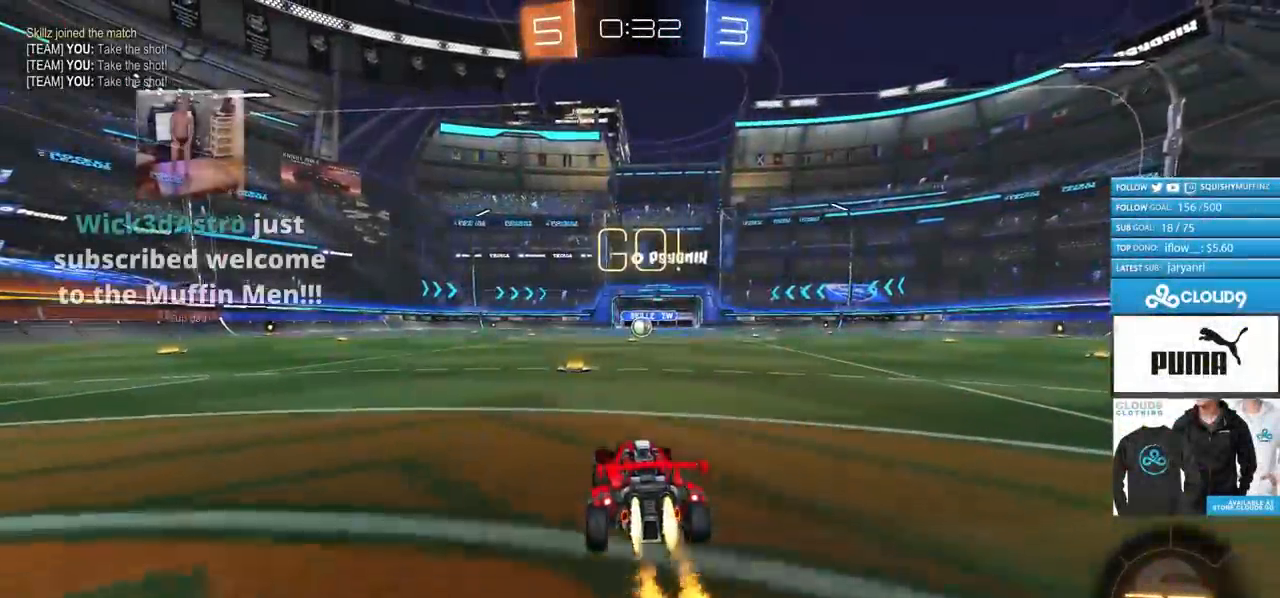
Gameplay with a controller (PlayStation layout); each line is a JSON object with the inputs held at the frame after it. "events" lists button and stick changes between this image and that frame as [ms after this image, input, new state], when the widget could be followed in between.
{"buttons": ["CROSS", "CIRCLE", "L1", "R2"], "left_stick": "up-right", "right_stick": "center", "events": [[217, "left_stick", "up-left"], [300, "CROSS", "down"], [334, "left_stick", "up-right"], [350, "L1", "down"], [367, "CROSS", "up"], [434, "CROSS", "down"]]}
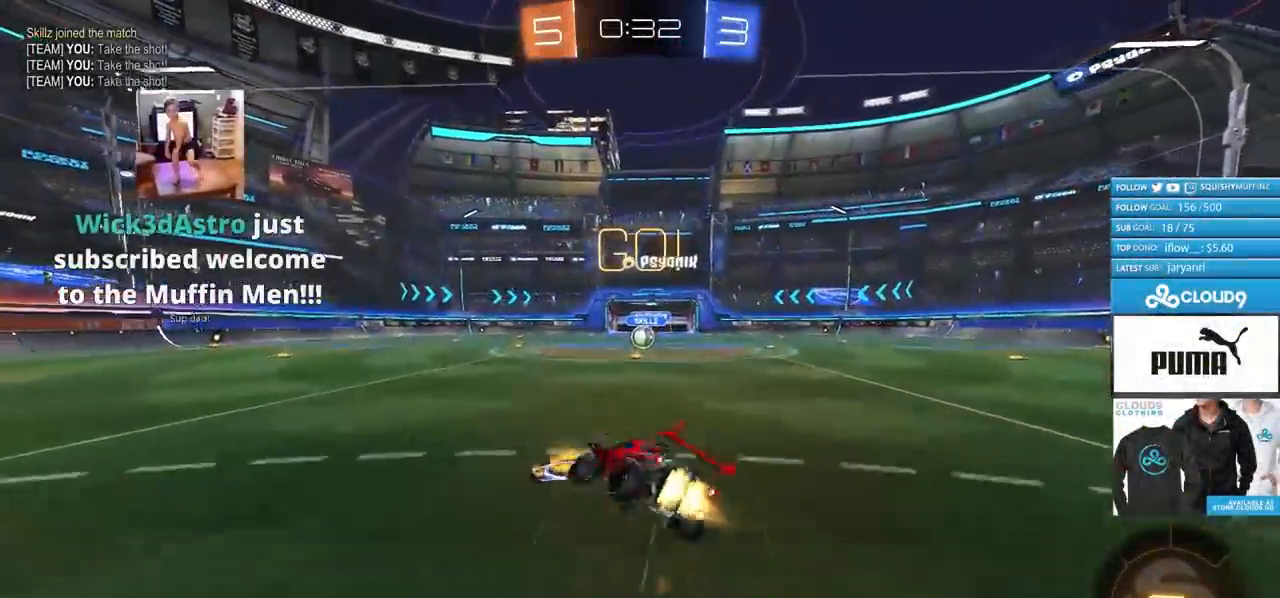
{"buttons": ["R2"], "left_stick": "center", "right_stick": "center", "events": [[66, "CROSS", "up"], [83, "CIRCLE", "up"], [83, "L1", "up"], [216, "R3", "down"], [400, "left_stick", "center"], [417, "R3", "up"]]}
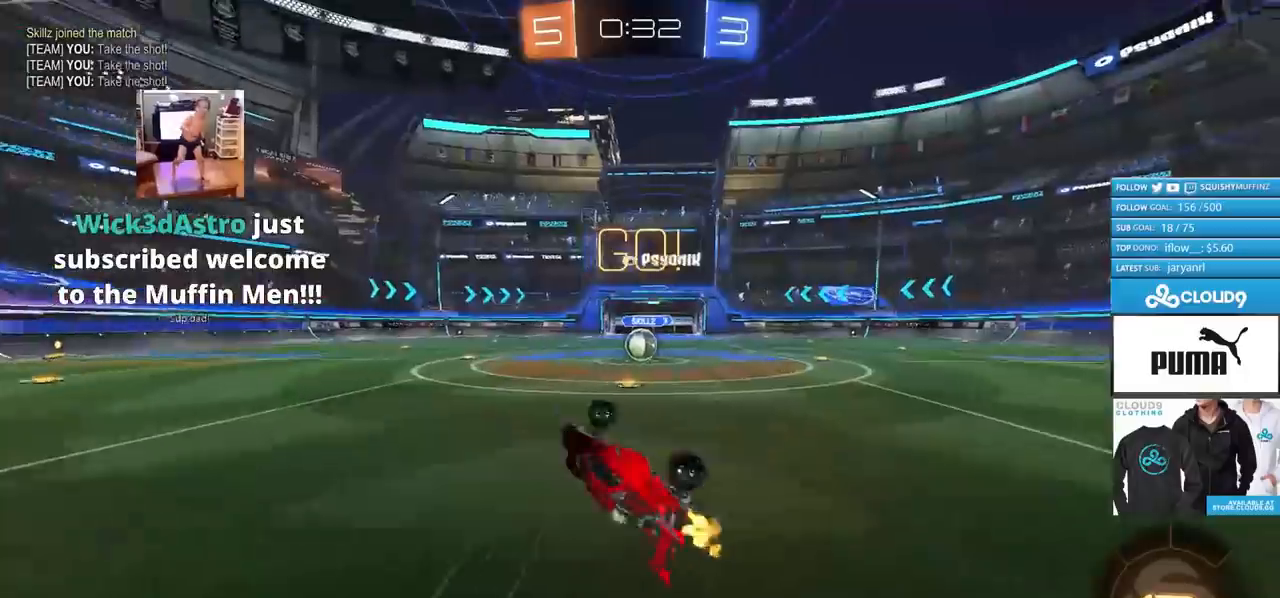
{"buttons": ["CIRCLE", "R2"], "left_stick": "left", "right_stick": "center", "events": [[17, "left_stick", "up-right"], [100, "left_stick", "center"], [367, "CIRCLE", "down"], [450, "left_stick", "left"]]}
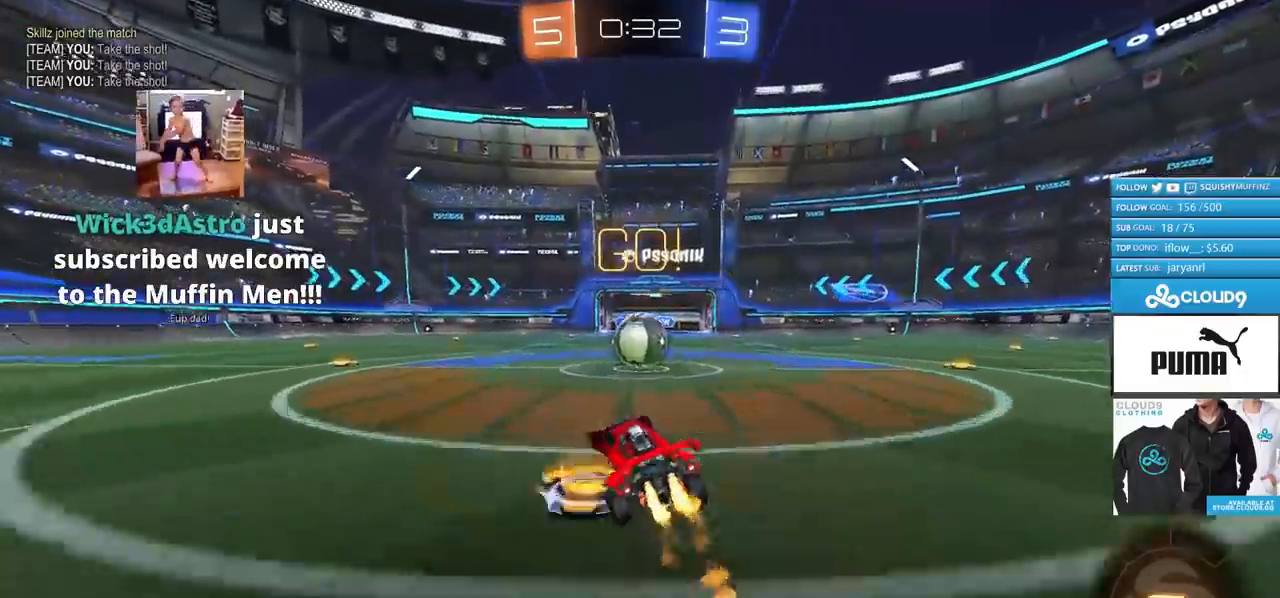
{"buttons": ["CIRCLE", "R2"], "left_stick": "left", "right_stick": "center", "events": []}
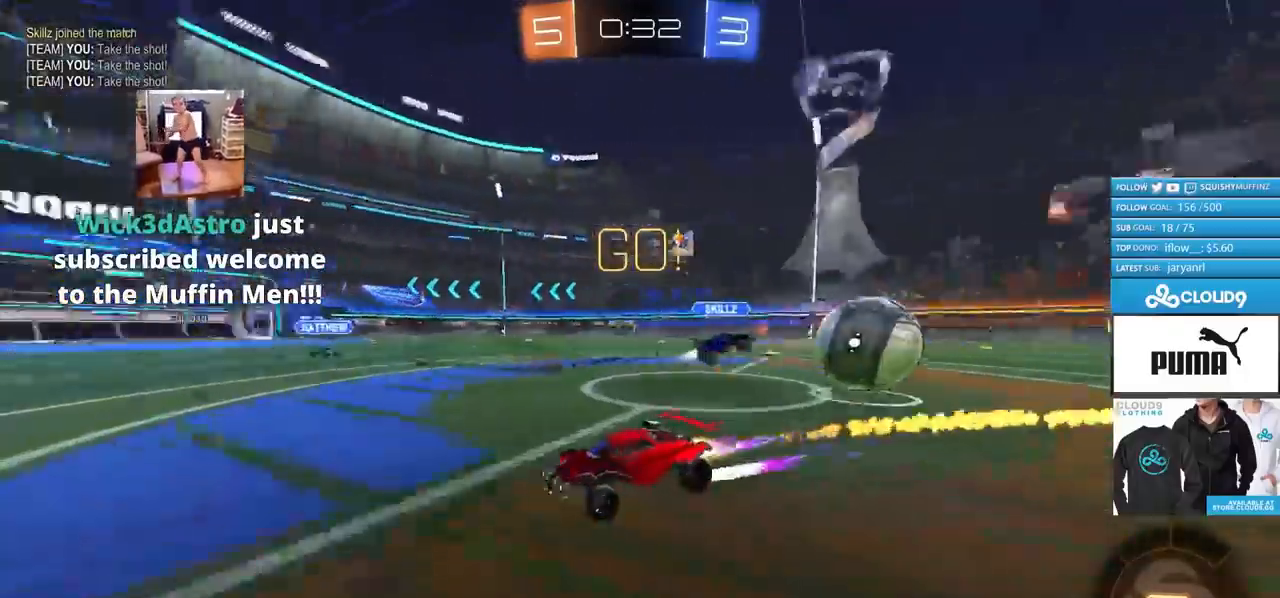
{"buttons": ["CIRCLE", "R2"], "left_stick": "center", "right_stick": "center", "events": [[67, "left_stick", "center"], [150, "left_stick", "left"], [284, "left_stick", "center"], [367, "left_stick", "left"], [467, "left_stick", "center"]]}
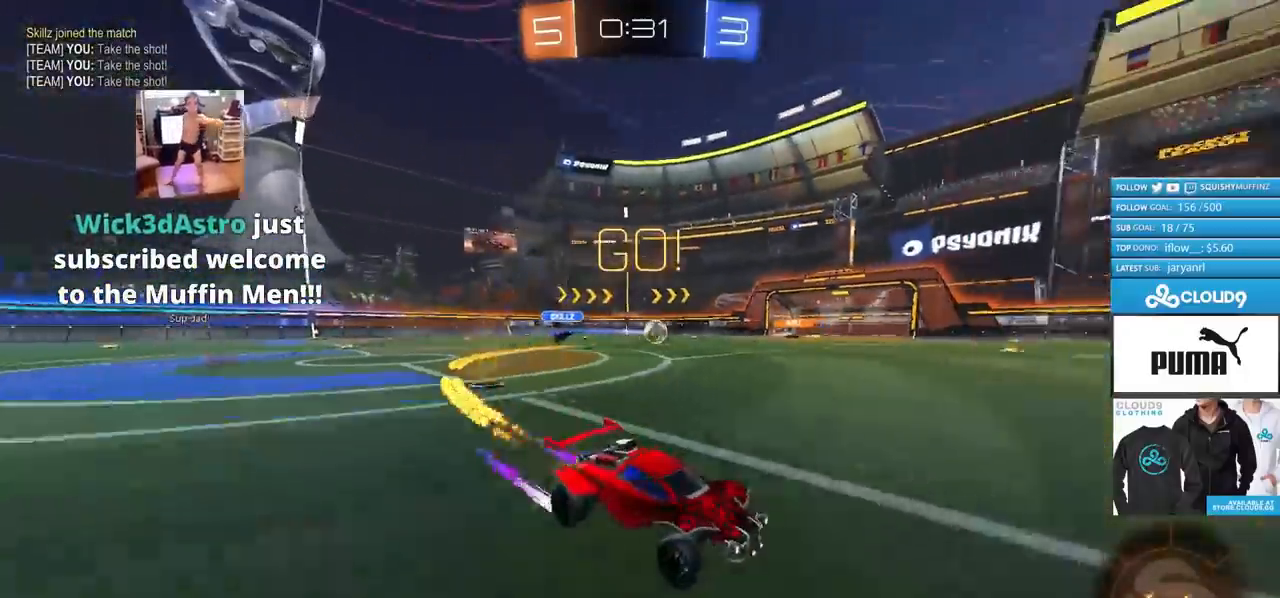
{"buttons": ["R2"], "left_stick": "center", "right_stick": "center", "events": [[16, "CIRCLE", "up"]]}
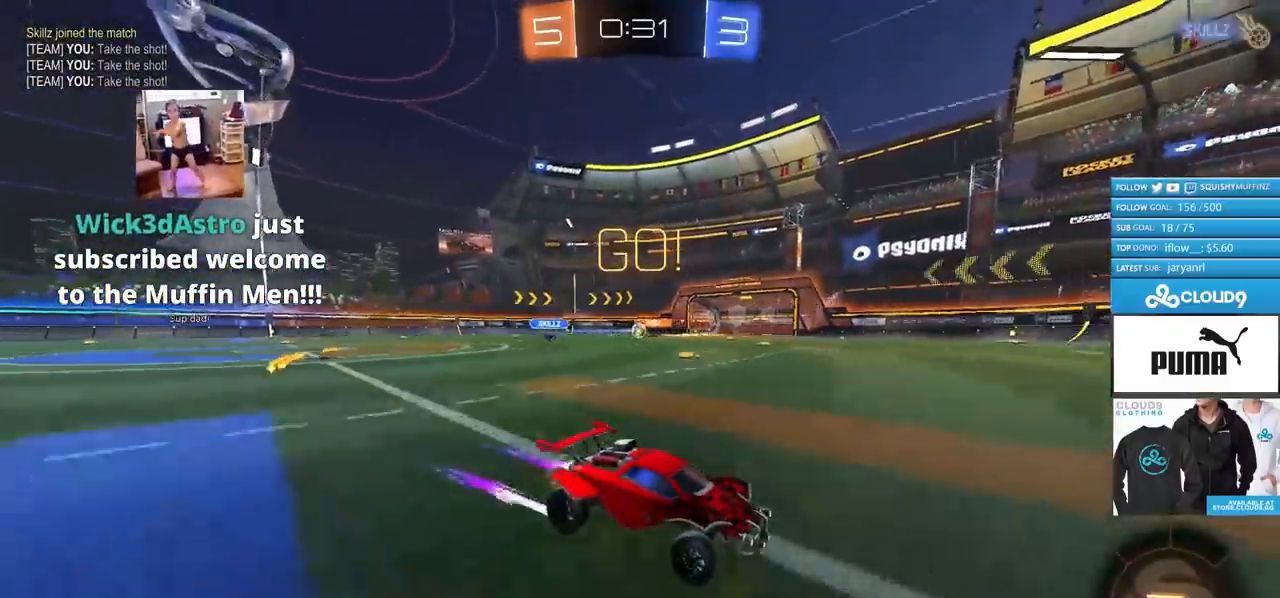
{"buttons": ["L2", "R2"], "left_stick": "up-right", "right_stick": "center", "events": [[133, "left_stick", "right"], [317, "left_stick", "center"], [350, "L2", "down"], [384, "left_stick", "up-right"]]}
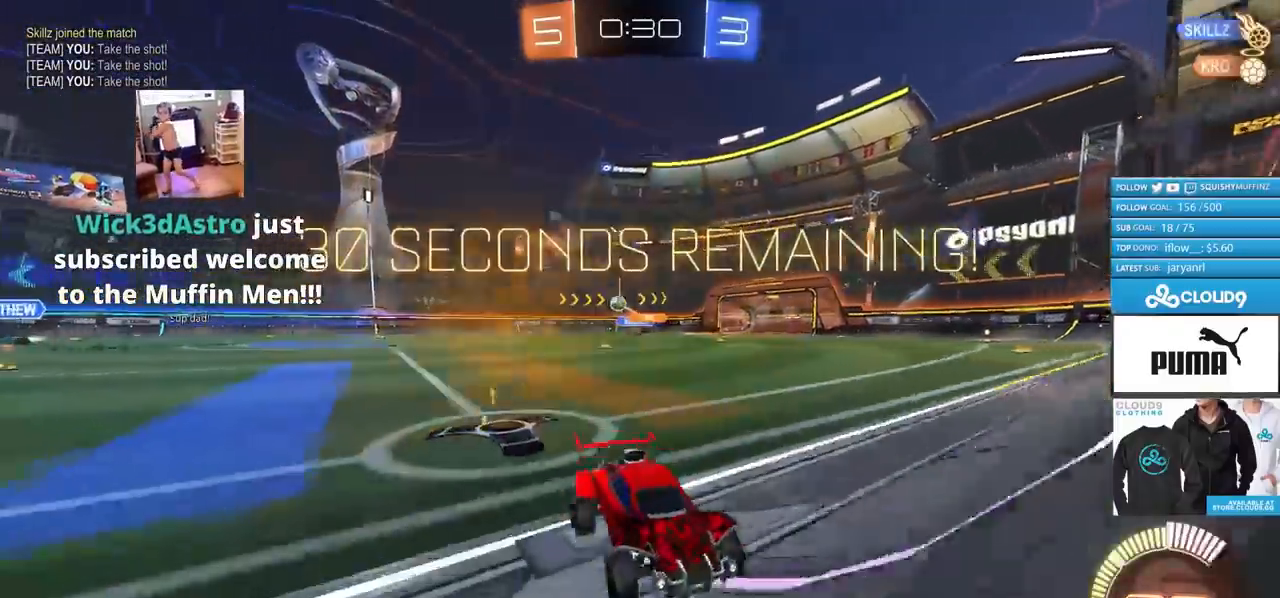
{"buttons": ["CIRCLE", "R2"], "left_stick": "up-right", "right_stick": "center", "events": [[50, "L1", "down"], [116, "L2", "up"], [200, "L1", "up"], [250, "CIRCLE", "down"]]}
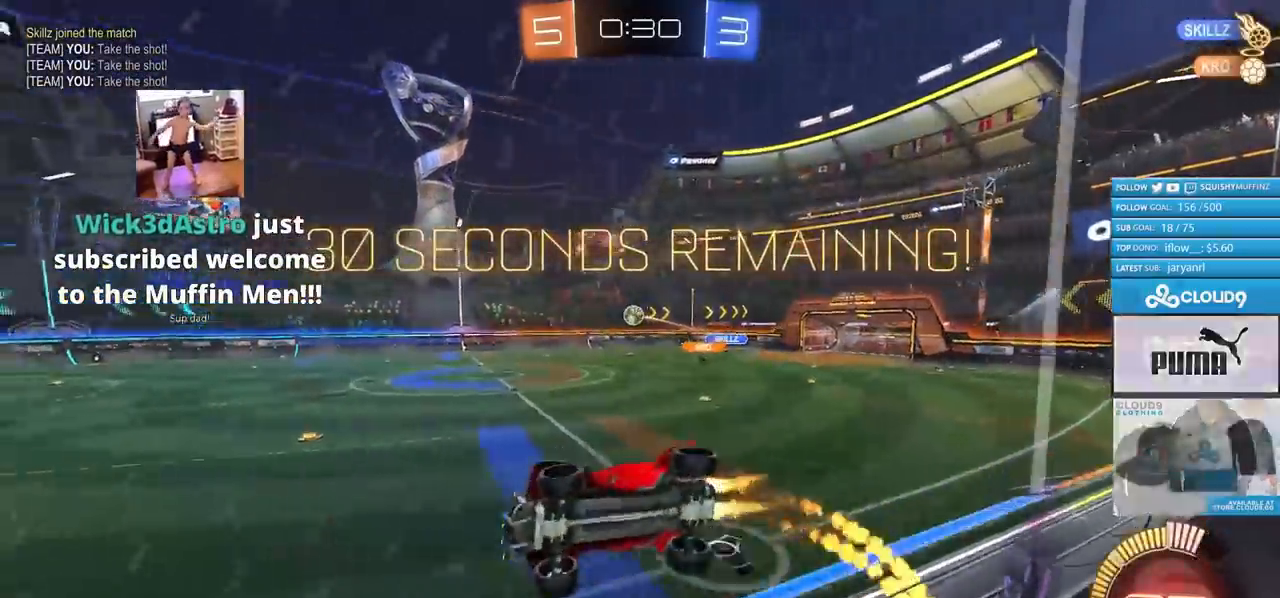
{"buttons": ["CIRCLE", "R2"], "left_stick": "up-right", "right_stick": "center", "events": []}
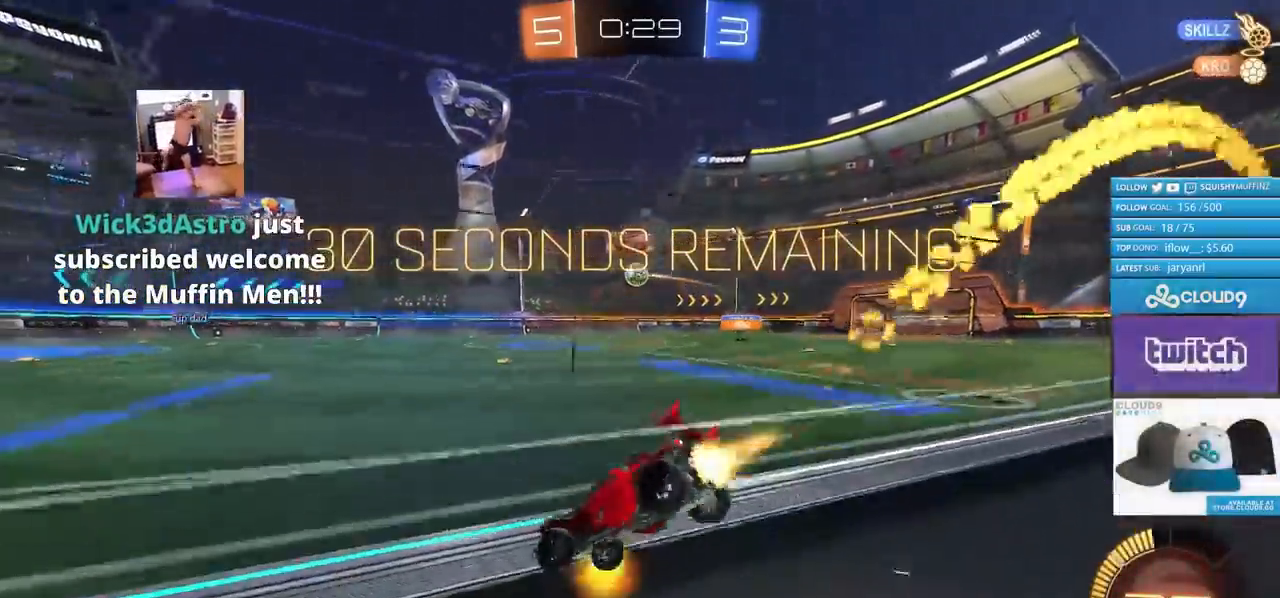
{"buttons": [], "left_stick": "center", "right_stick": "center", "events": [[83, "CIRCLE", "up"], [133, "left_stick", "center"], [216, "R2", "up"]]}
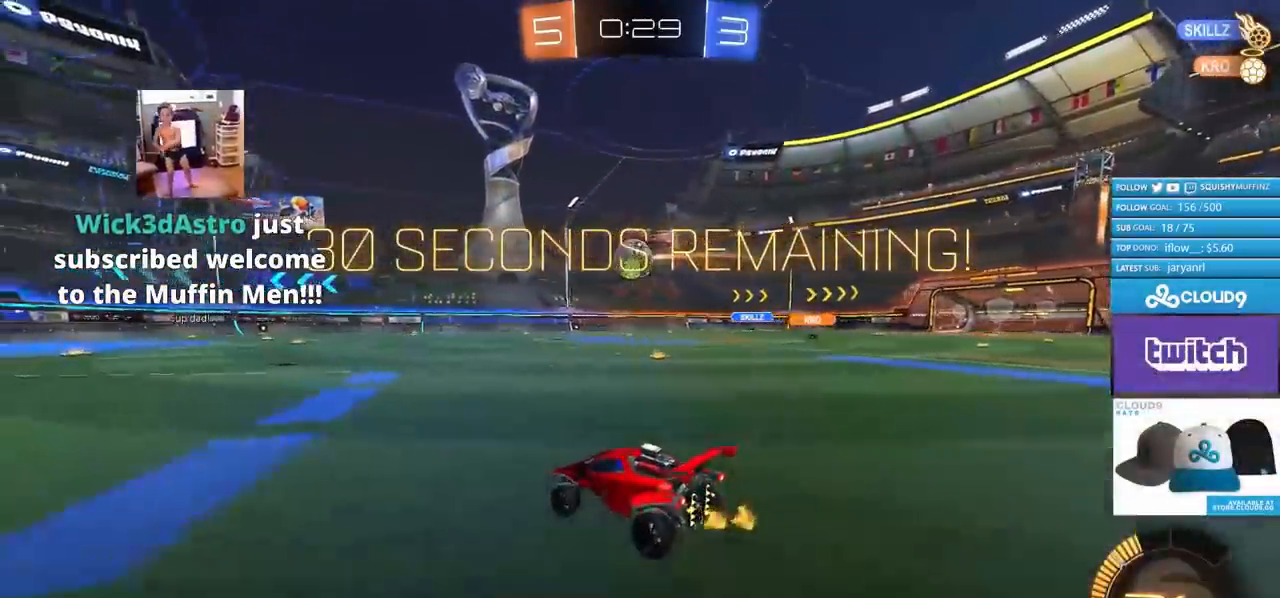
{"buttons": ["CIRCLE", "R2"], "left_stick": "up", "right_stick": "center", "events": [[33, "R2", "down"], [100, "CIRCLE", "down"], [417, "CROSS", "down"], [450, "left_stick", "up"], [501, "CROSS", "up"]]}
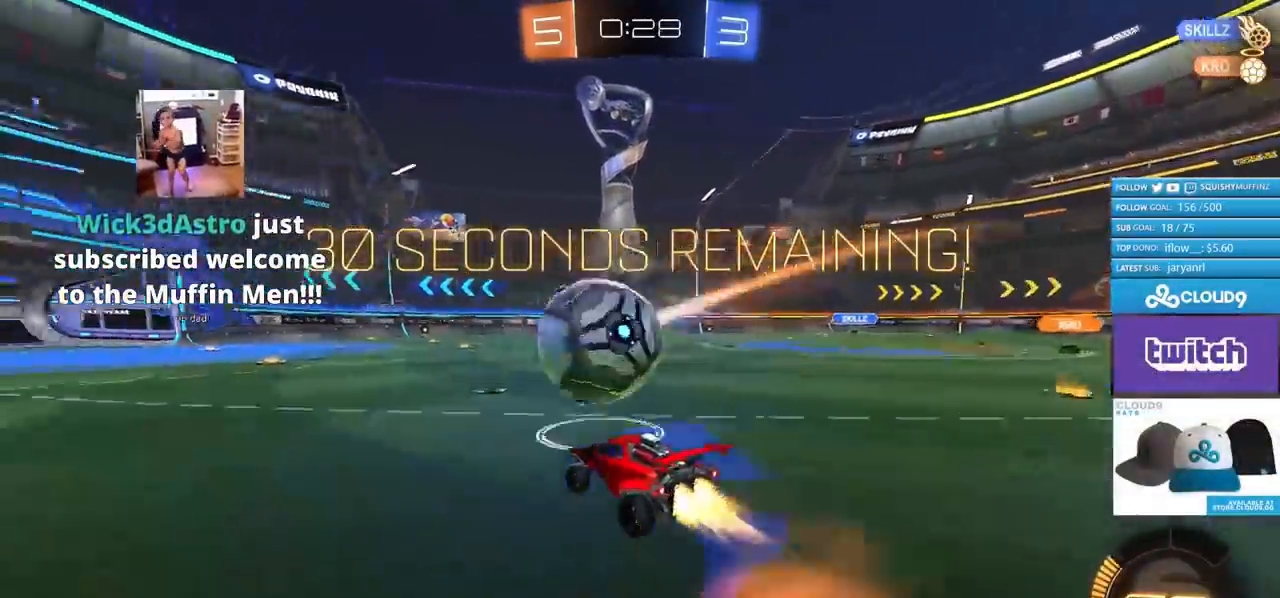
{"buttons": ["CIRCLE", "TRIANGLE", "R2", "L3"], "left_stick": "down", "right_stick": "center", "events": [[33, "CROSS", "down"], [50, "TRIANGLE", "down"], [50, "left_stick", "right"], [116, "CROSS", "up"], [116, "L3", "down"], [116, "TRIANGLE", "up"], [116, "left_stick", "down"], [383, "TRIANGLE", "down"]]}
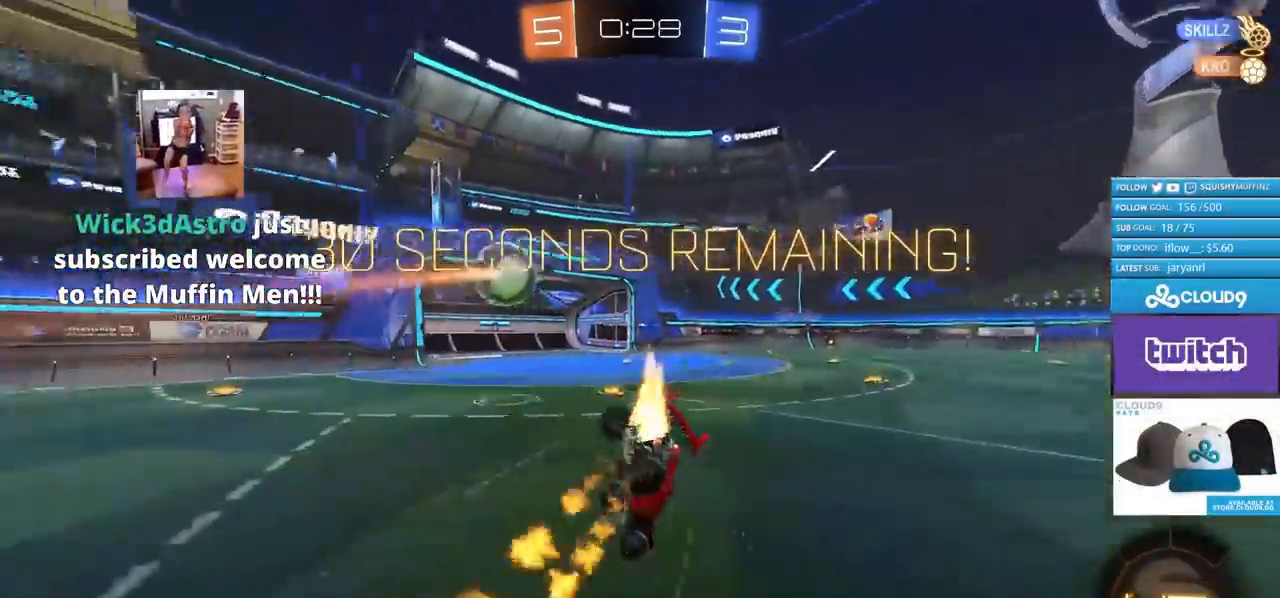
{"buttons": ["CIRCLE", "R2"], "left_stick": "down", "right_stick": "center", "events": [[67, "TRIANGLE", "up"], [434, "L3", "up"]]}
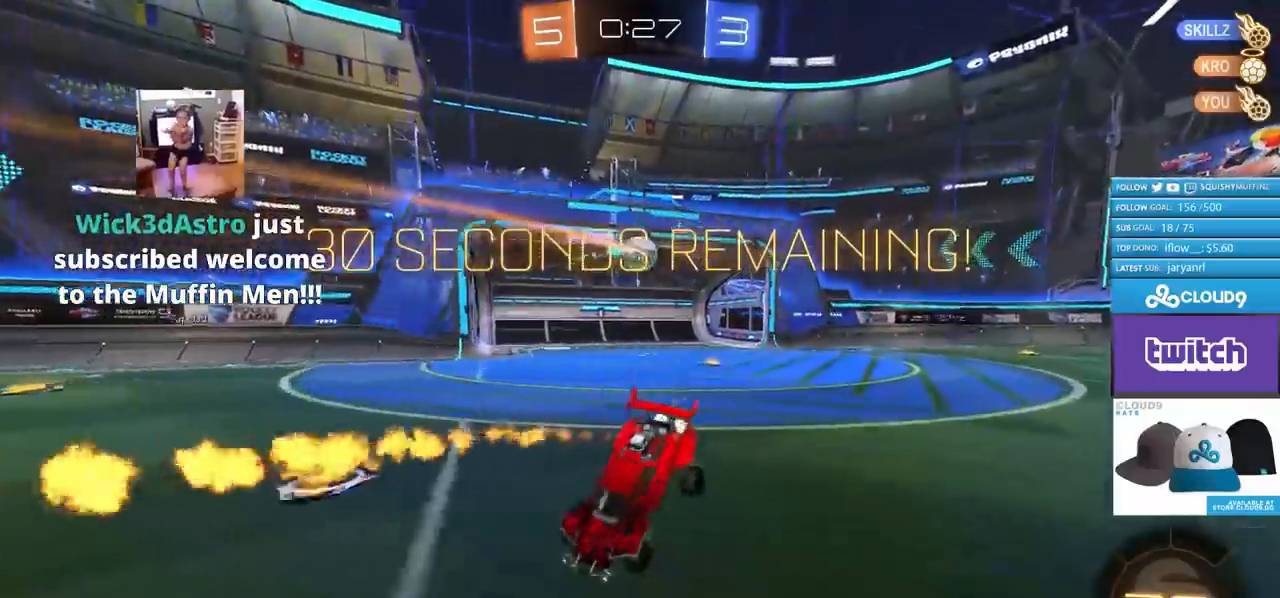
{"buttons": [], "left_stick": "center", "right_stick": "center", "events": [[66, "CIRCLE", "up"], [100, "R2", "up"], [133, "left_stick", "center"], [183, "TRIANGLE", "down"], [283, "TRIANGLE", "up"]]}
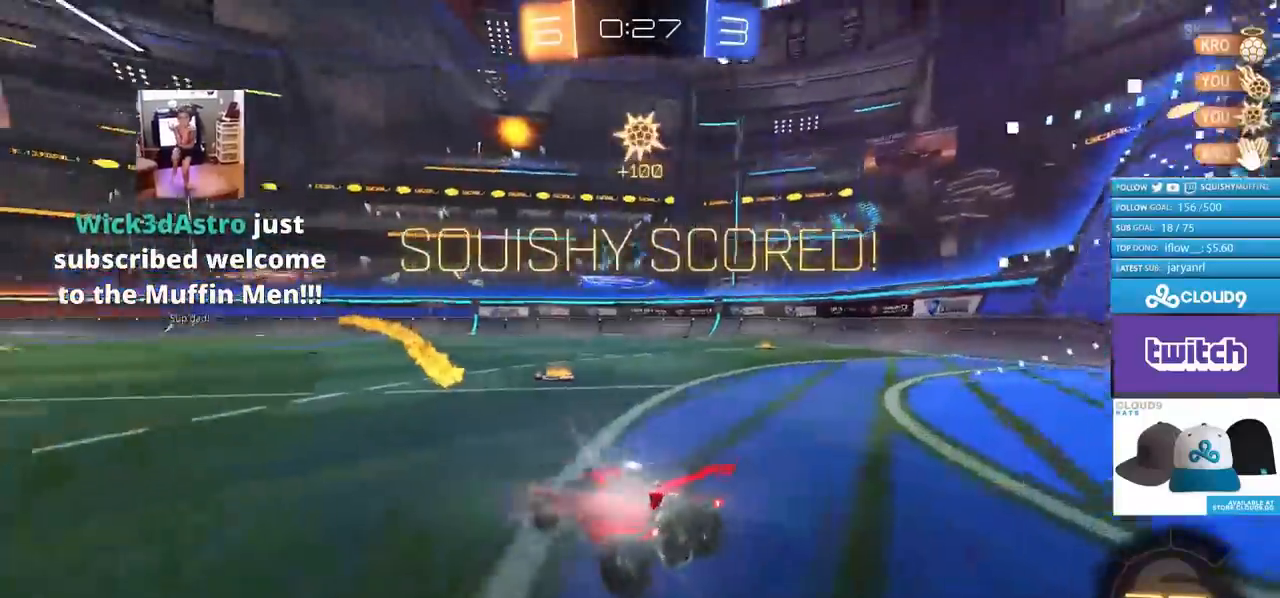
{"buttons": [], "left_stick": "center", "right_stick": "center", "events": []}
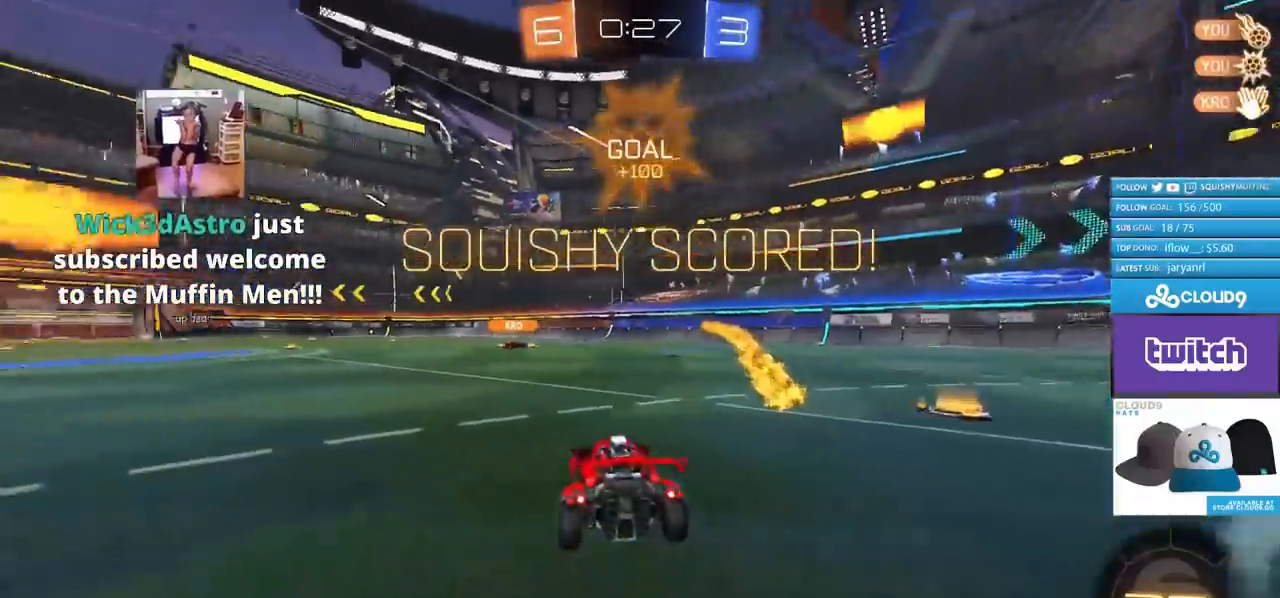
{"buttons": ["CROSS", "L1", "R2"], "left_stick": "up-left", "right_stick": "center", "events": [[266, "left_stick", "right"], [350, "CROSS", "down"], [417, "L1", "down"], [417, "left_stick", "up-left"], [433, "R2", "down"]]}
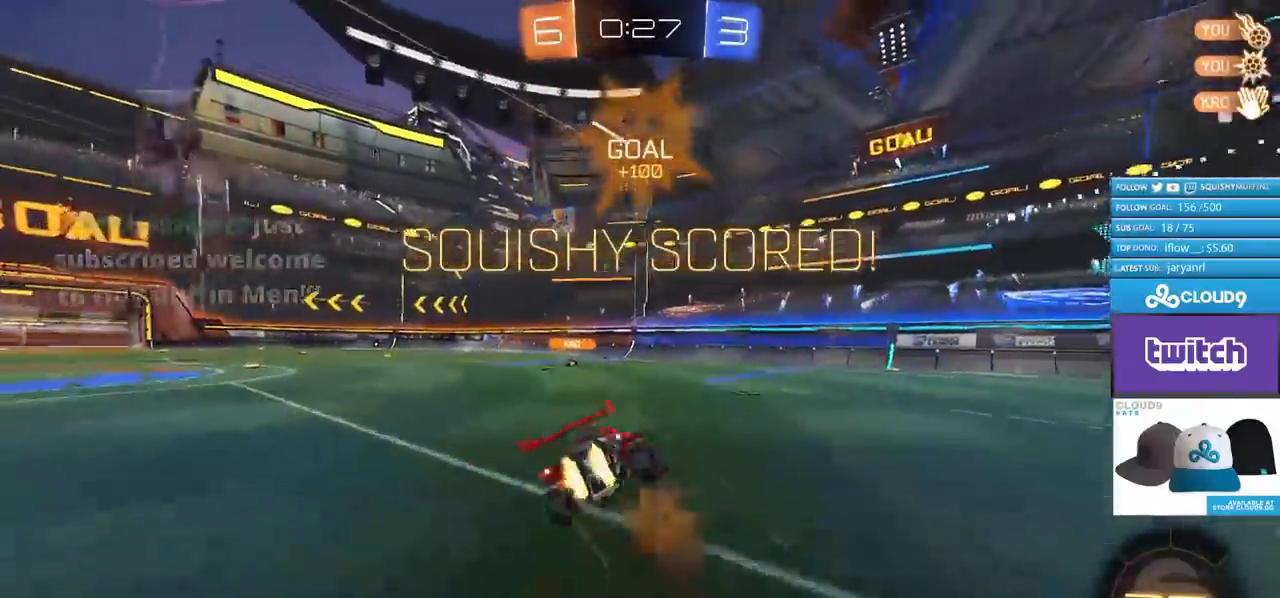
{"buttons": [], "left_stick": "center", "right_stick": "center", "events": [[17, "CIRCLE", "down"], [250, "CIRCLE", "up"], [267, "CROSS", "up"], [300, "R2", "up"], [317, "L1", "up"], [367, "left_stick", "center"]]}
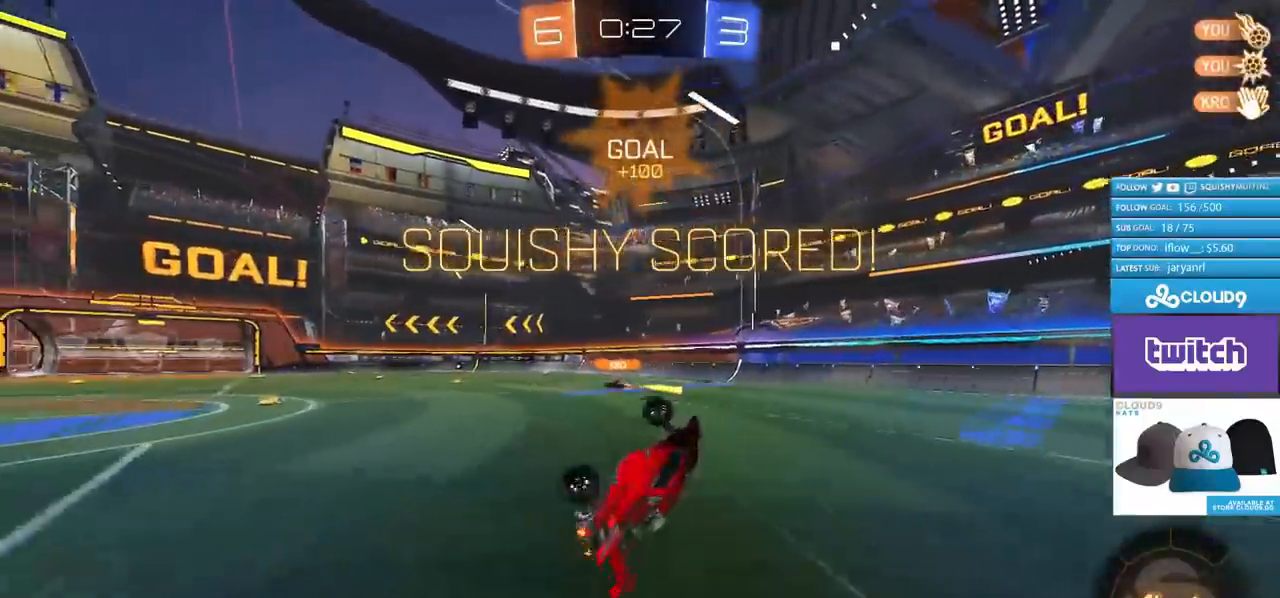
{"buttons": [], "left_stick": "center", "right_stick": "center", "events": [[233, "TRIANGLE", "down"], [317, "TRIANGLE", "up"]]}